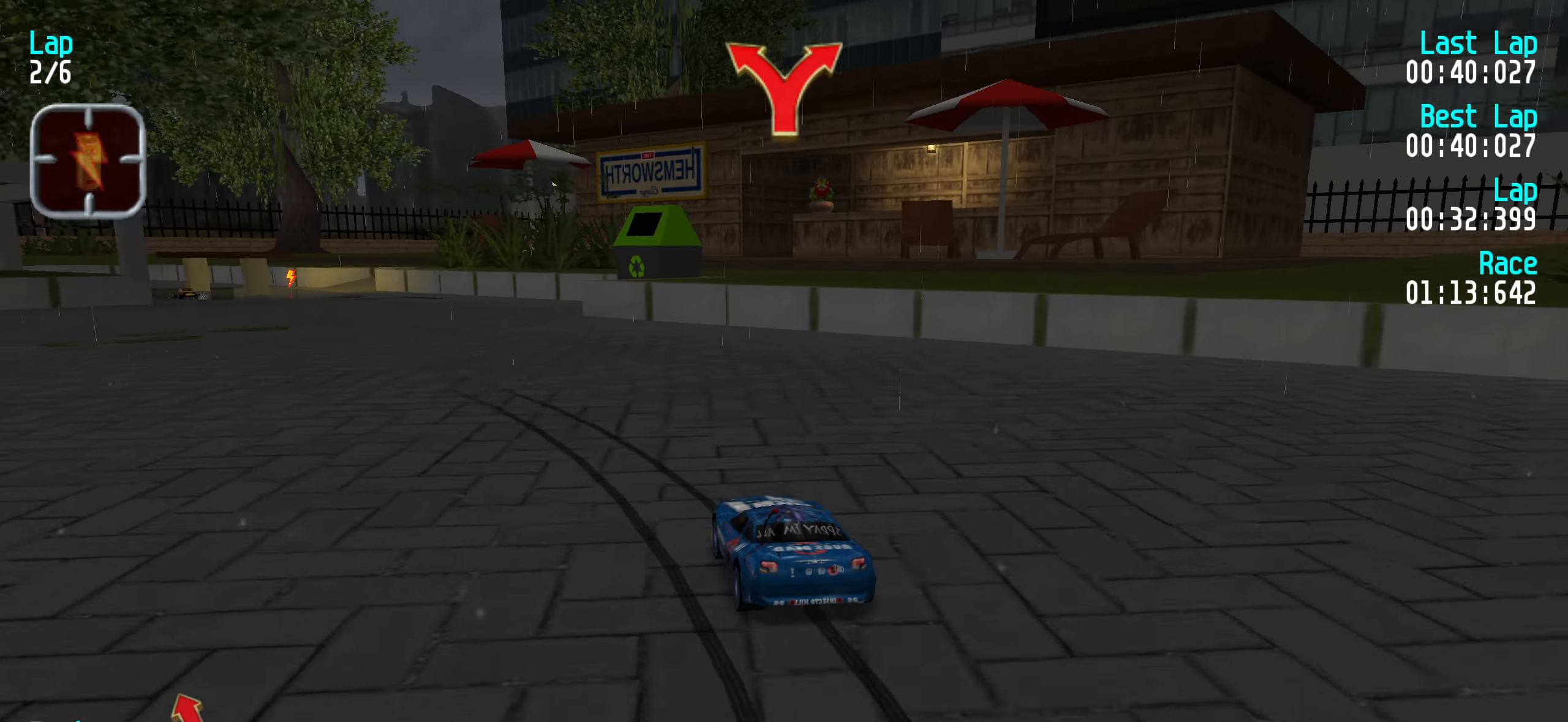
Gameplay with keyboard; each line is a JSON object with the keys held at the frame after it. "events" lists presses ("down") and releases ("up") of "down", "left", "right" and "up" between this image and that frame as [ms after this image, input, new state], when the widget could be followed in between. No other keys are recorded. Mouse input is not recorded.
{"keys": ["up"], "events": [[100, "left", "up"], [200, "left", "down"], [283, "left", "up"], [333, "left", "down"], [433, "left", "up"]]}
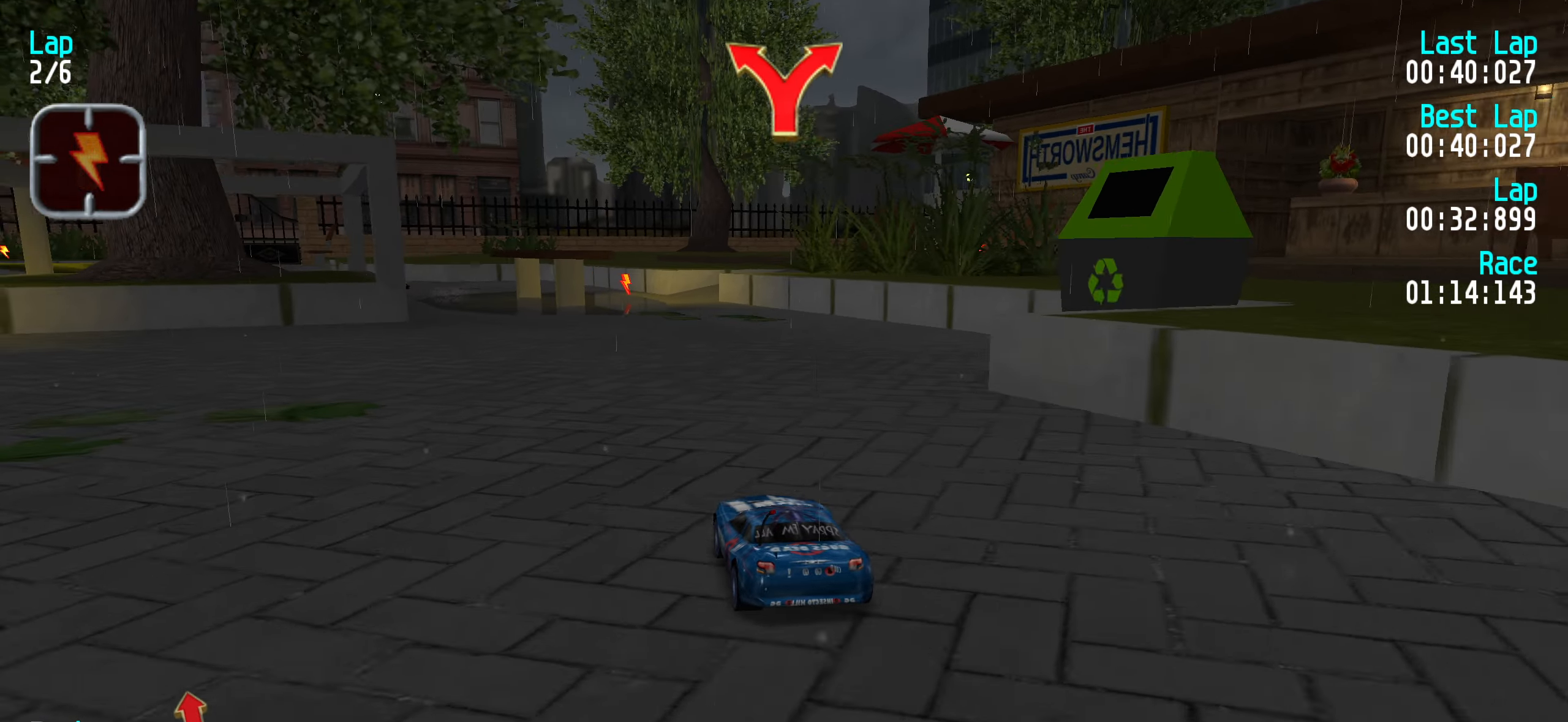
{"keys": ["left", "up"], "events": [[33, "left", "down"], [83, "left", "up"], [166, "left", "down"], [216, "left", "up"], [350, "left", "down"], [400, "left", "up"], [500, "left", "down"]]}
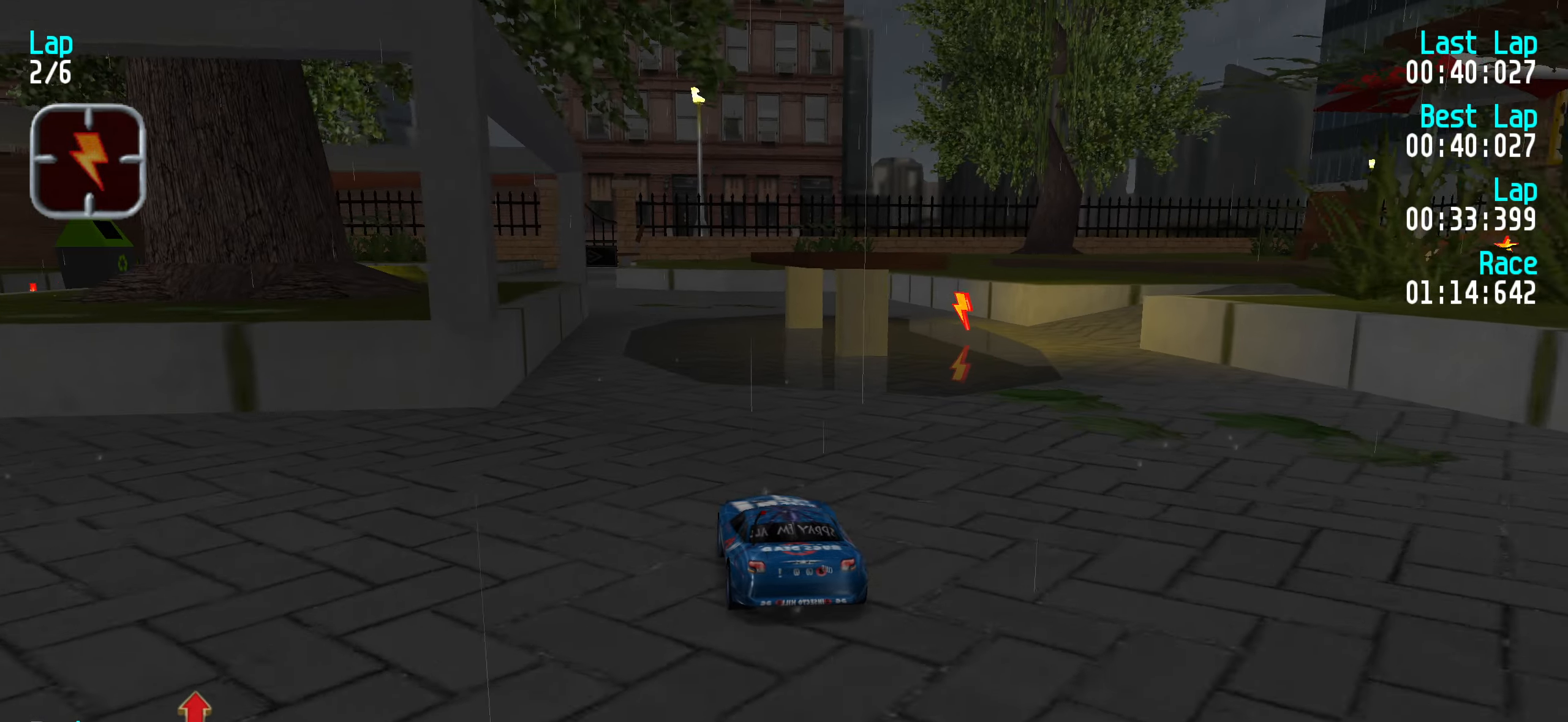
{"keys": ["up"], "events": [[33, "left", "up"]]}
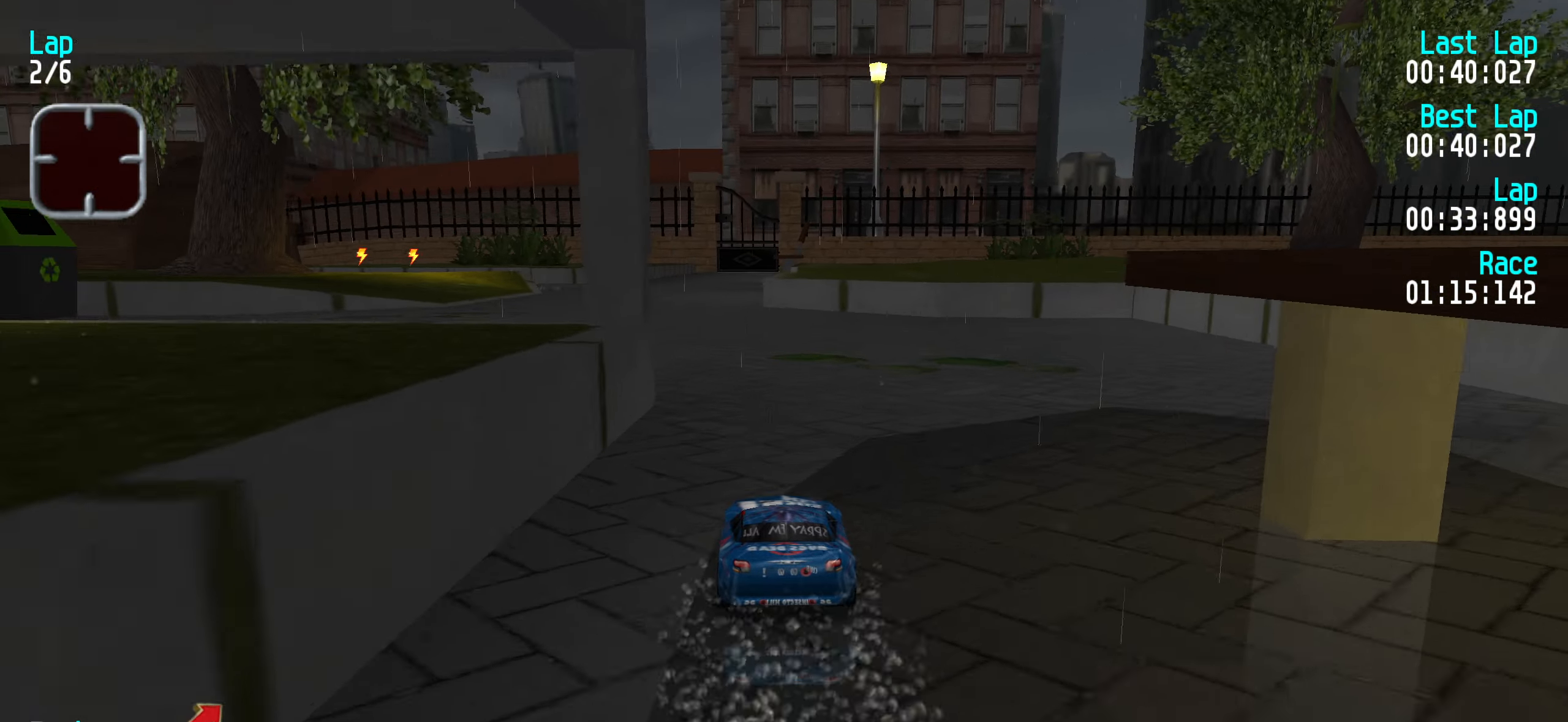
{"keys": ["up"], "events": [[250, "left", "down"], [300, "left", "up"], [383, "left", "down"], [483, "left", "up"]]}
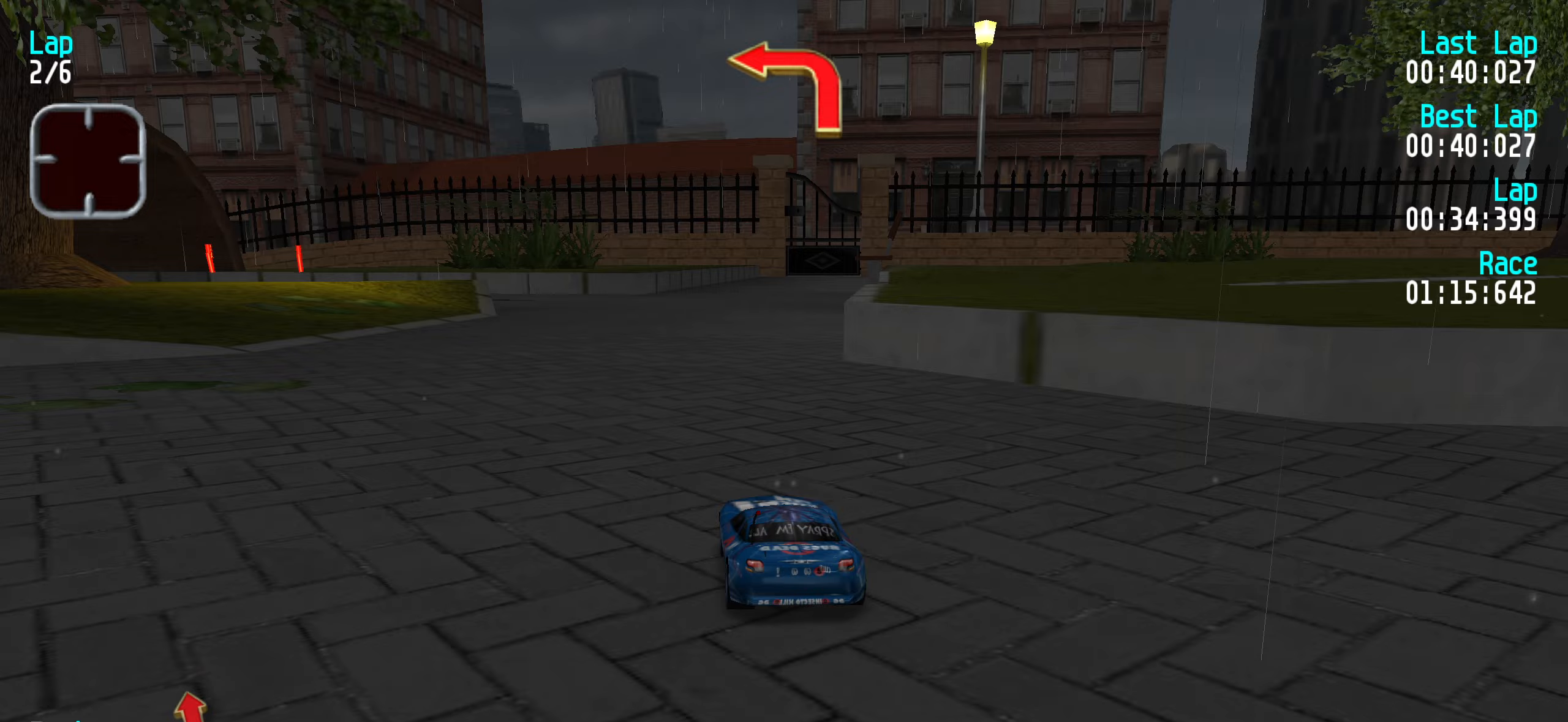
{"keys": ["up"], "events": [[83, "left", "down"], [117, "left", "up"], [250, "left", "down"], [300, "left", "up"], [400, "left", "down"], [450, "left", "up"]]}
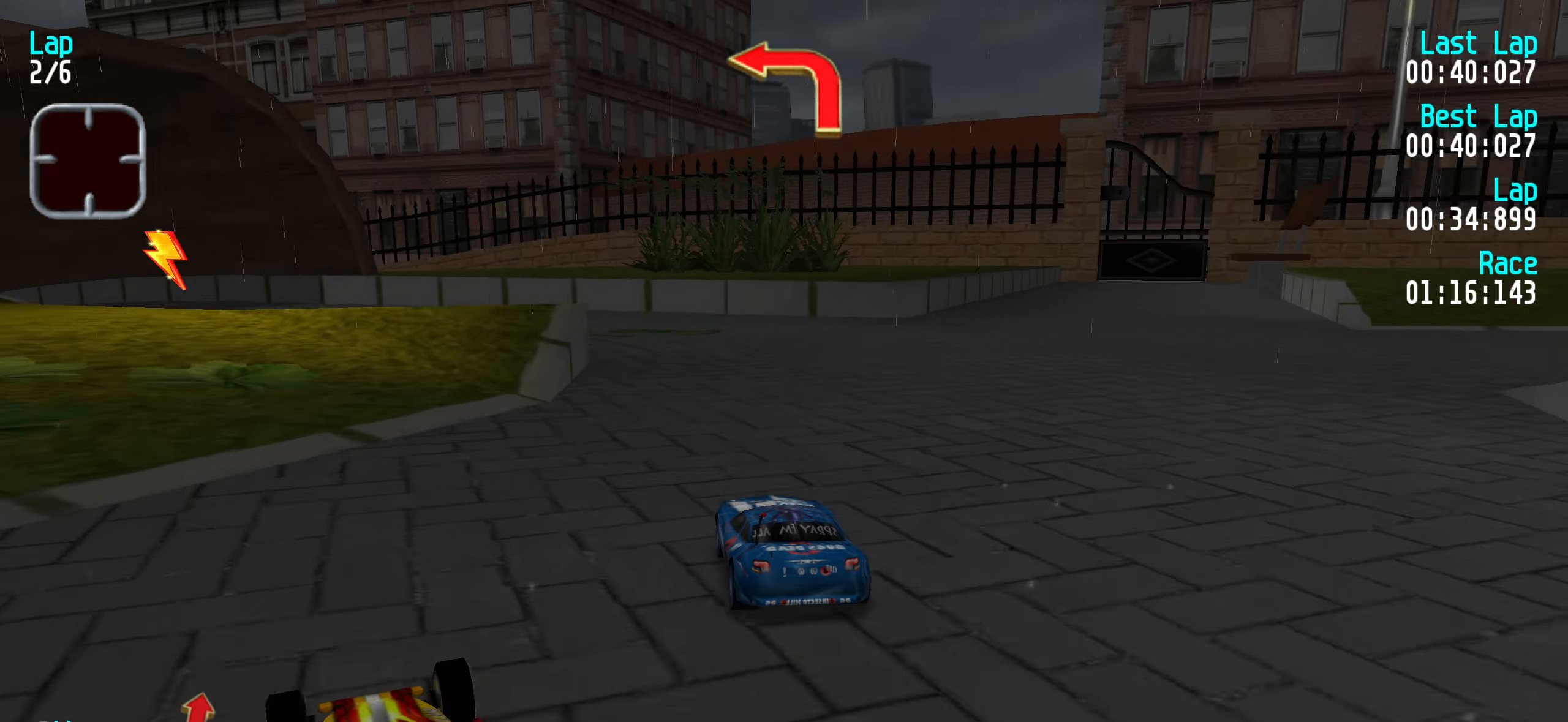
{"keys": ["left"], "events": [[50, "left", "down"], [133, "left", "up"], [233, "left", "down"], [417, "up", "up"]]}
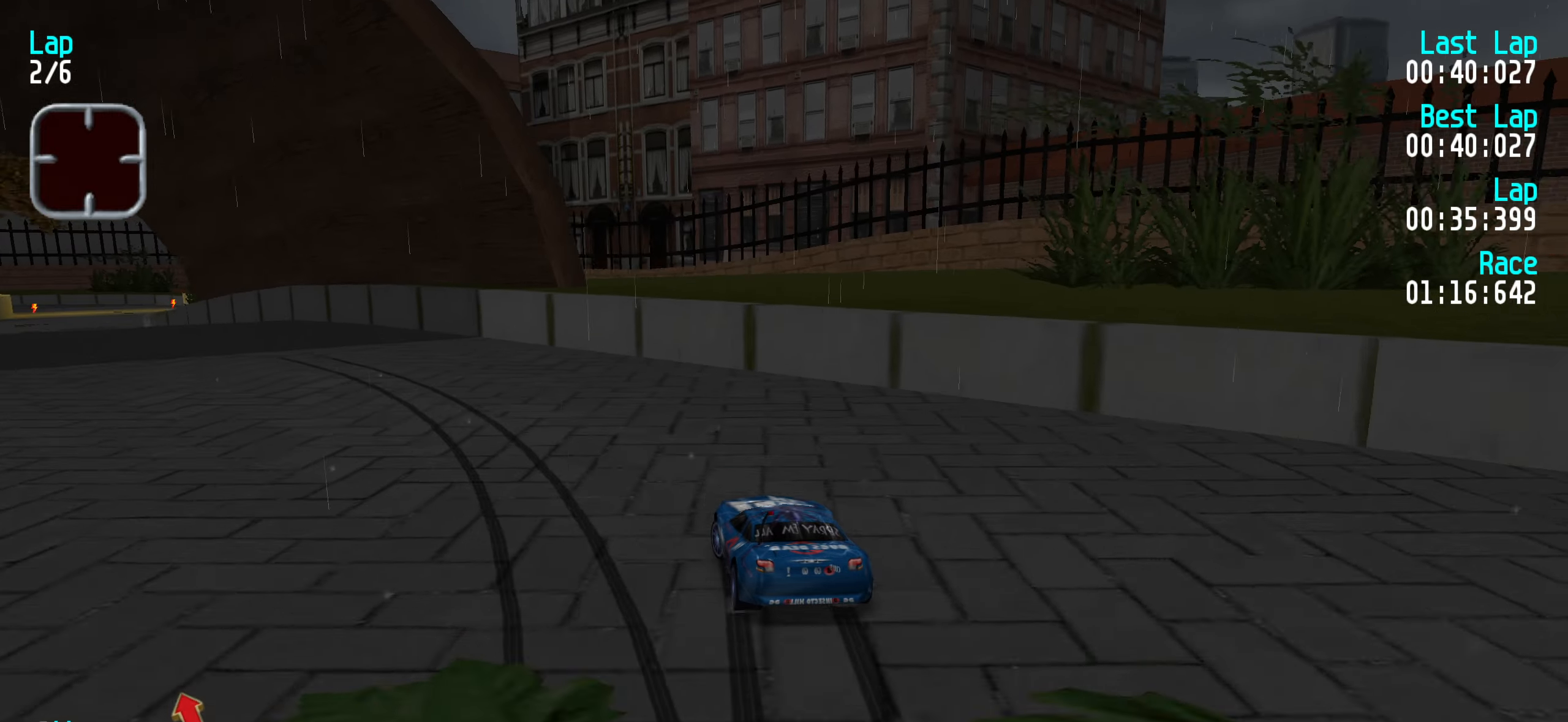
{"keys": ["right", "up"], "events": [[50, "up", "down"], [200, "left", "up"], [283, "right", "down"], [383, "right", "up"], [467, "right", "down"]]}
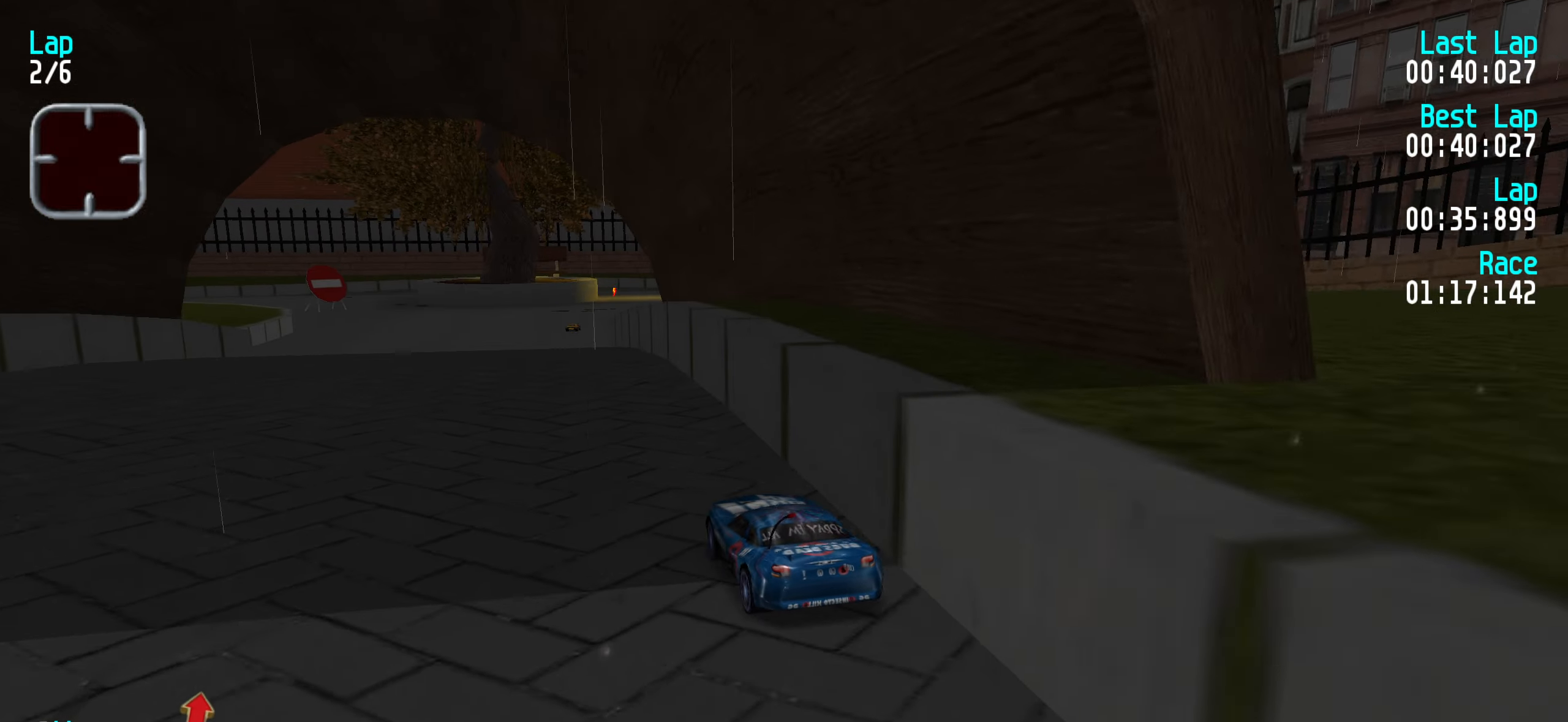
{"keys": ["up"], "events": [[17, "right", "up"]]}
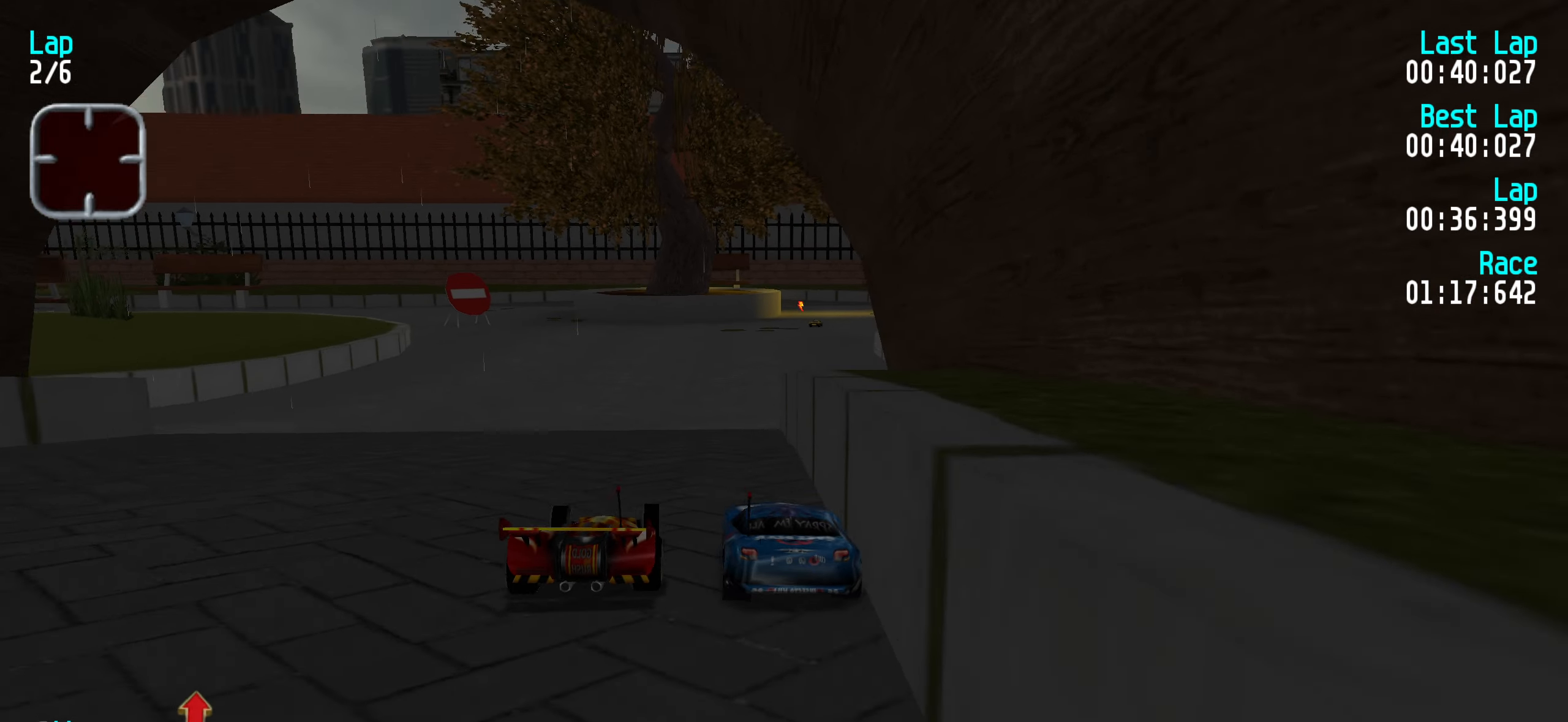
{"keys": ["up"], "events": [[367, "right", "down"], [417, "right", "up"]]}
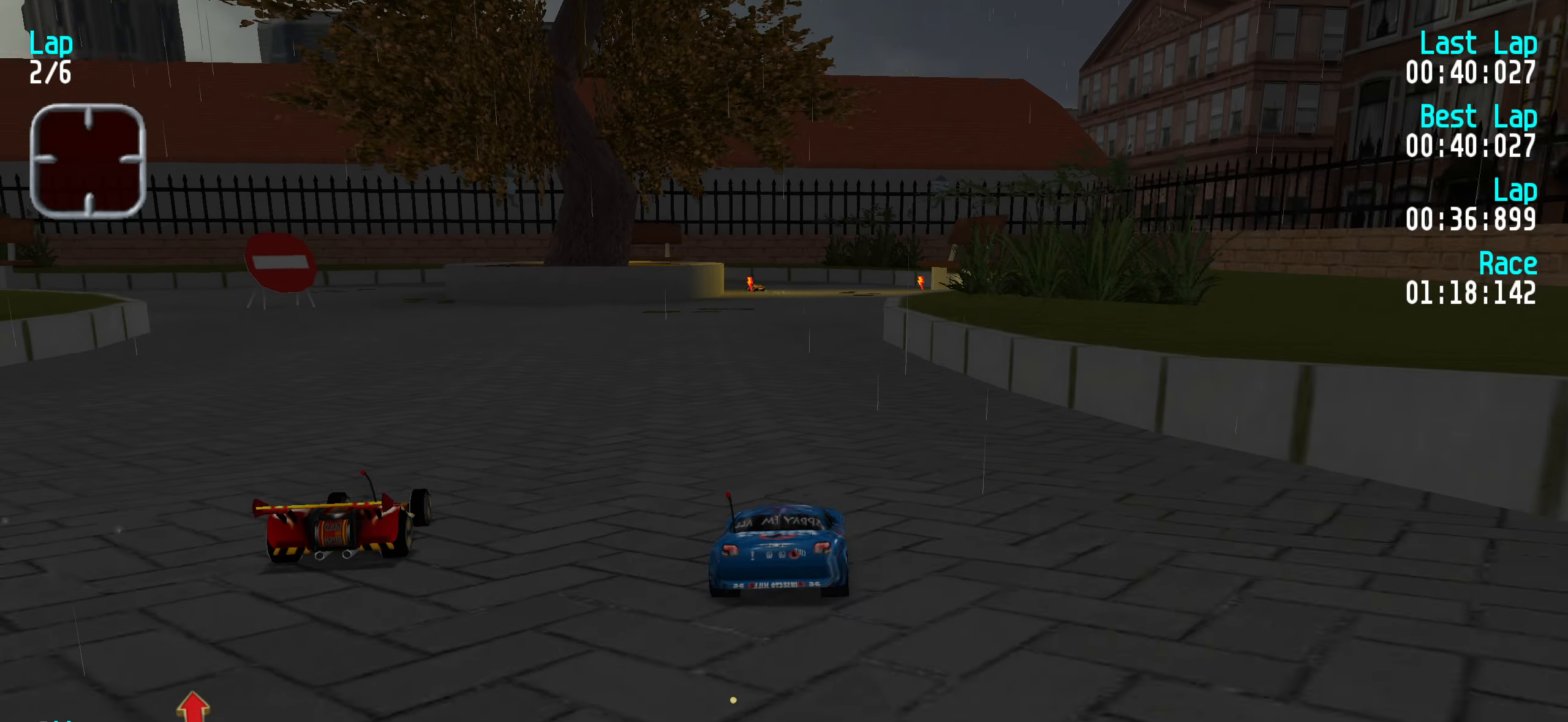
{"keys": ["up"], "events": [[50, "right", "down"], [100, "right", "up"], [283, "left", "down"], [333, "left", "up"]]}
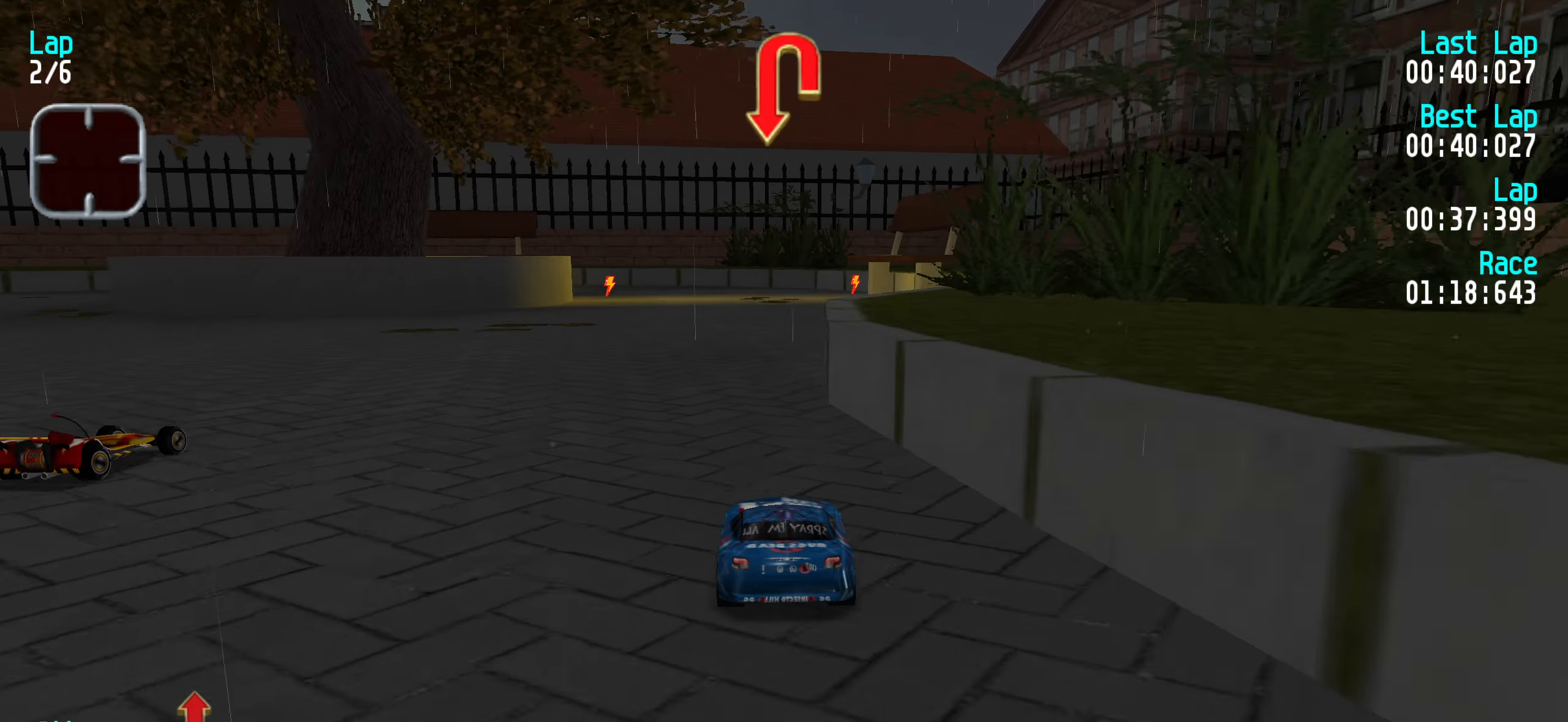
{"keys": ["up"], "events": [[117, "up", "up"], [217, "down", "down"], [250, "down", "up"], [400, "left", "down"], [400, "up", "down"], [483, "left", "up"]]}
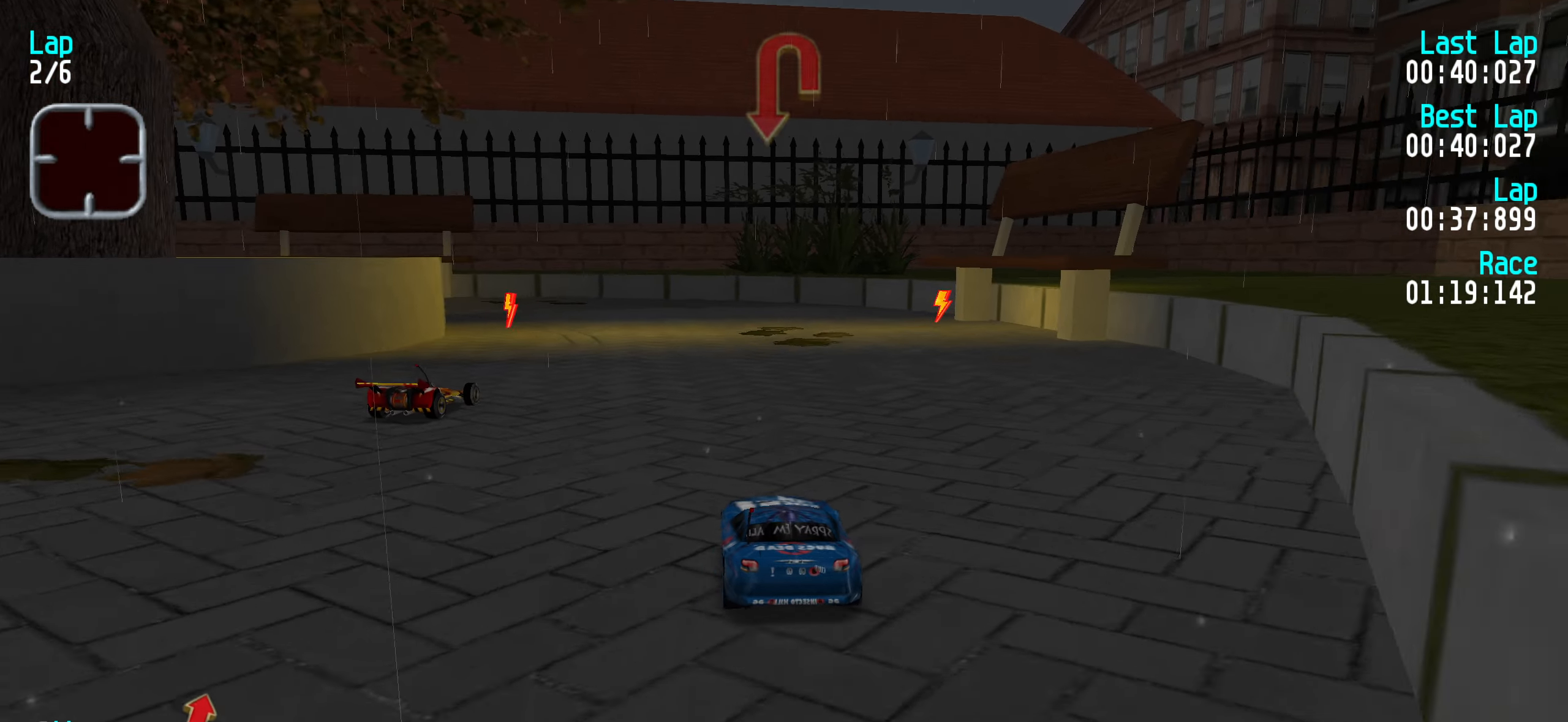
{"keys": ["left", "up"], "events": [[33, "left", "down"], [183, "up", "up"], [333, "up", "down"], [417, "up", "up"], [467, "up", "down"]]}
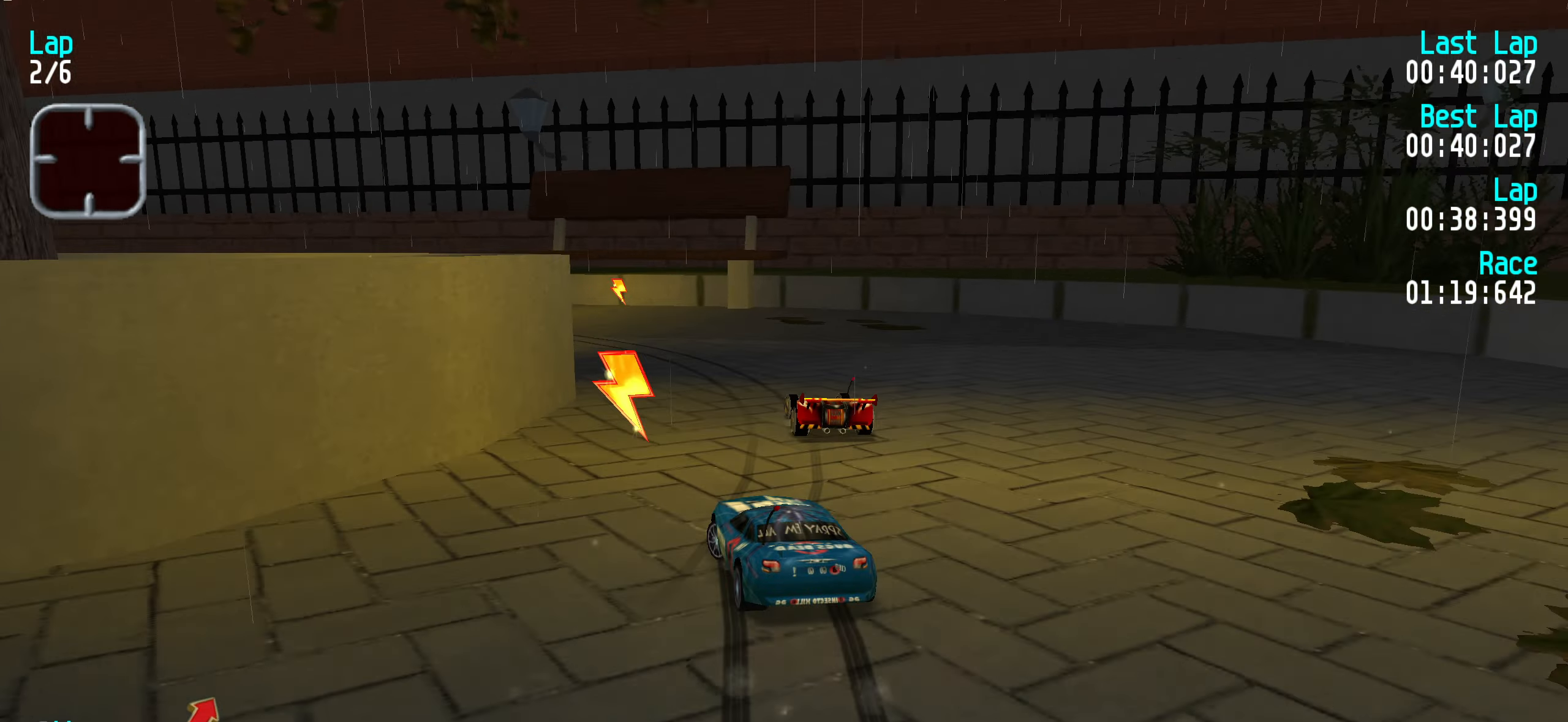
{"keys": ["left", "up"], "events": [[17, "left", "up"], [67, "left", "down"], [117, "up", "up"], [233, "up", "down"], [433, "left", "up"], [483, "left", "down"]]}
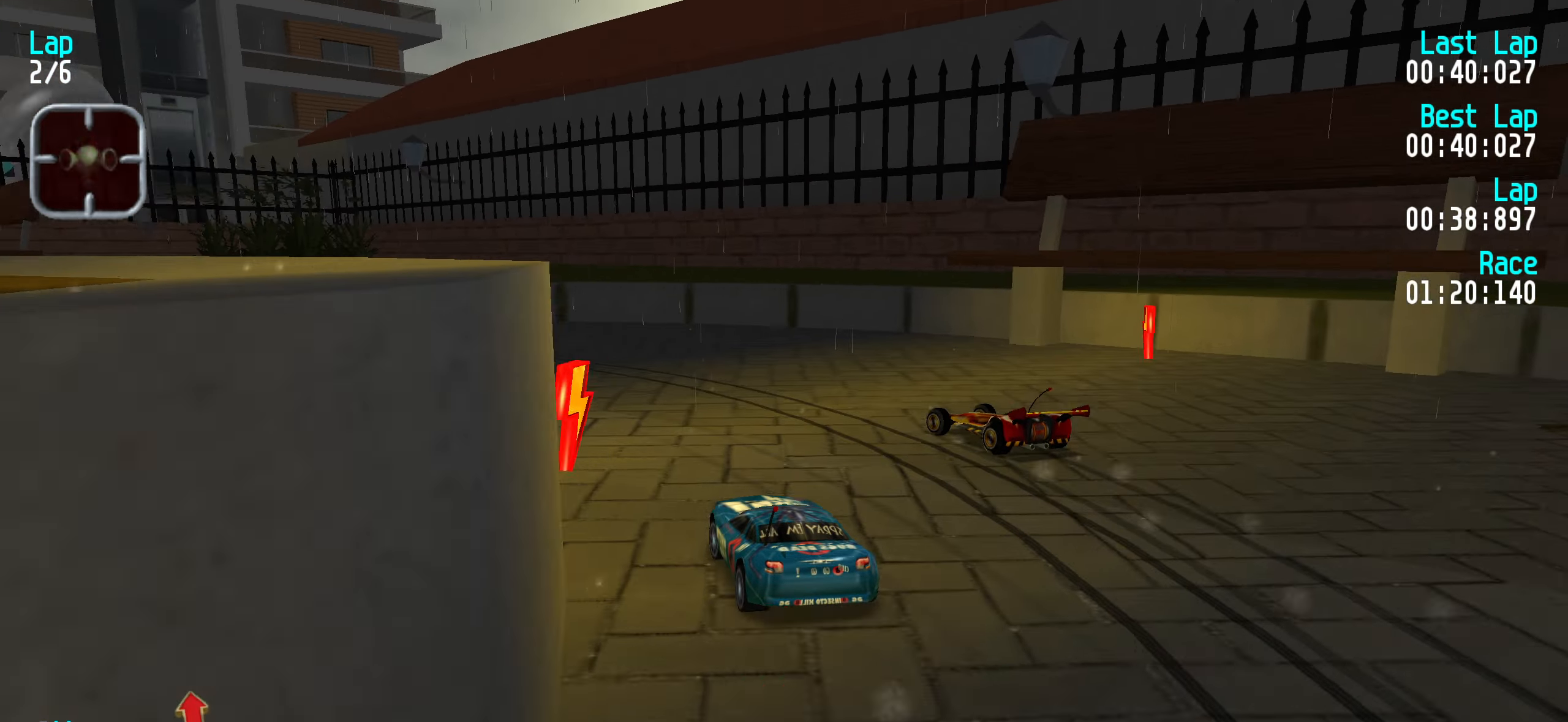
{"keys": ["up"], "events": [[133, "left", "up"], [167, "left", "down"], [300, "left", "up"], [350, "left", "down"], [500, "left", "up"]]}
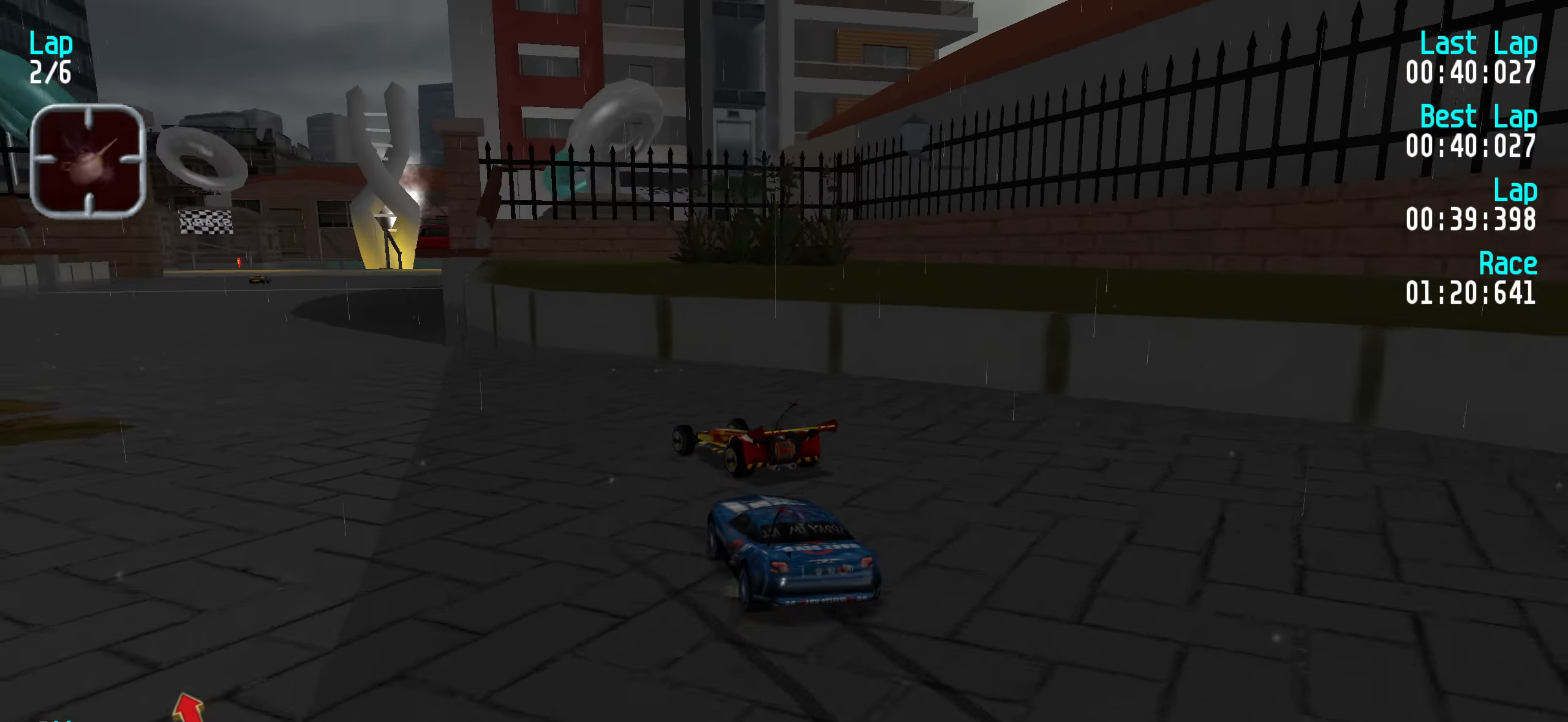
{"keys": ["up"], "events": [[33, "left", "down"], [184, "left", "up"], [234, "left", "down"], [284, "left", "up"], [417, "left", "down"], [450, "left", "up"]]}
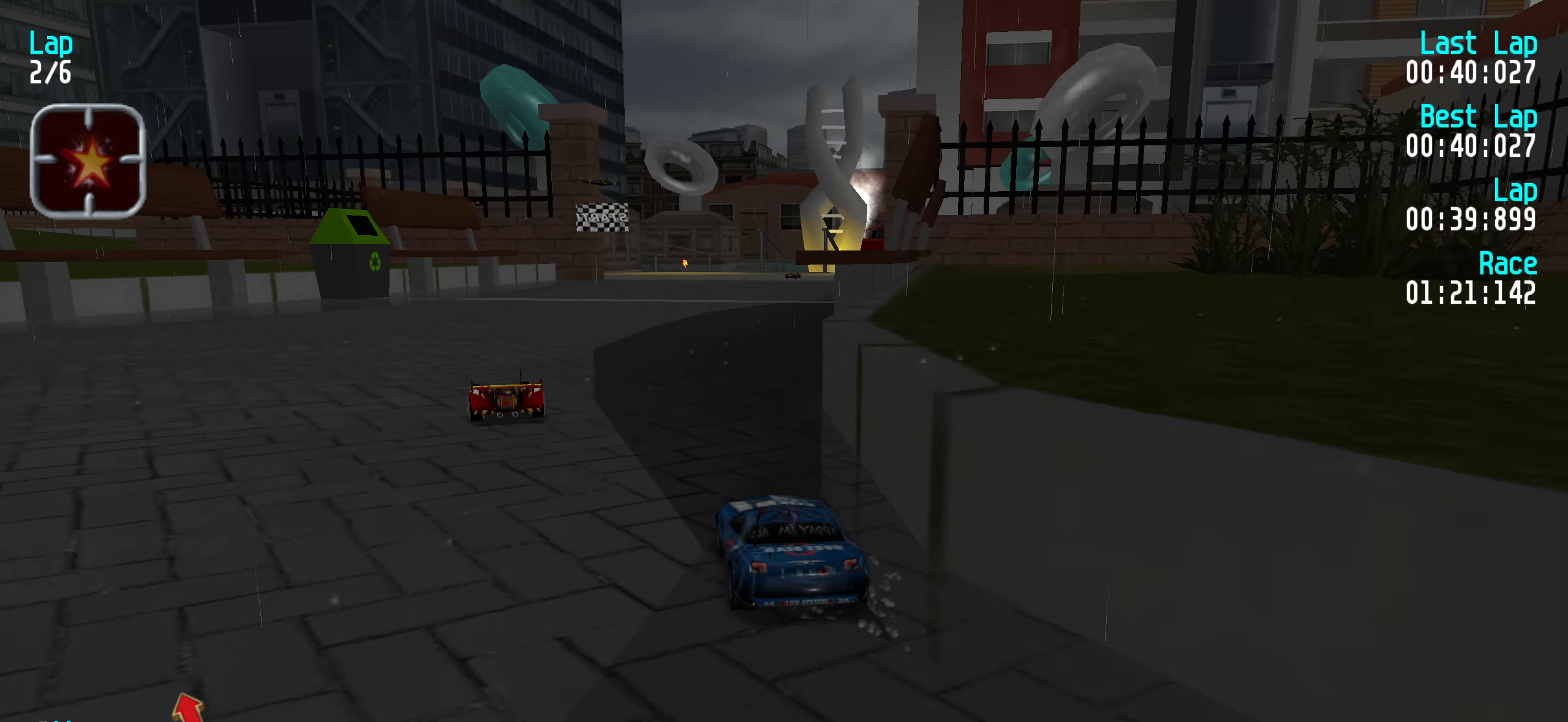
{"keys": ["up"], "events": []}
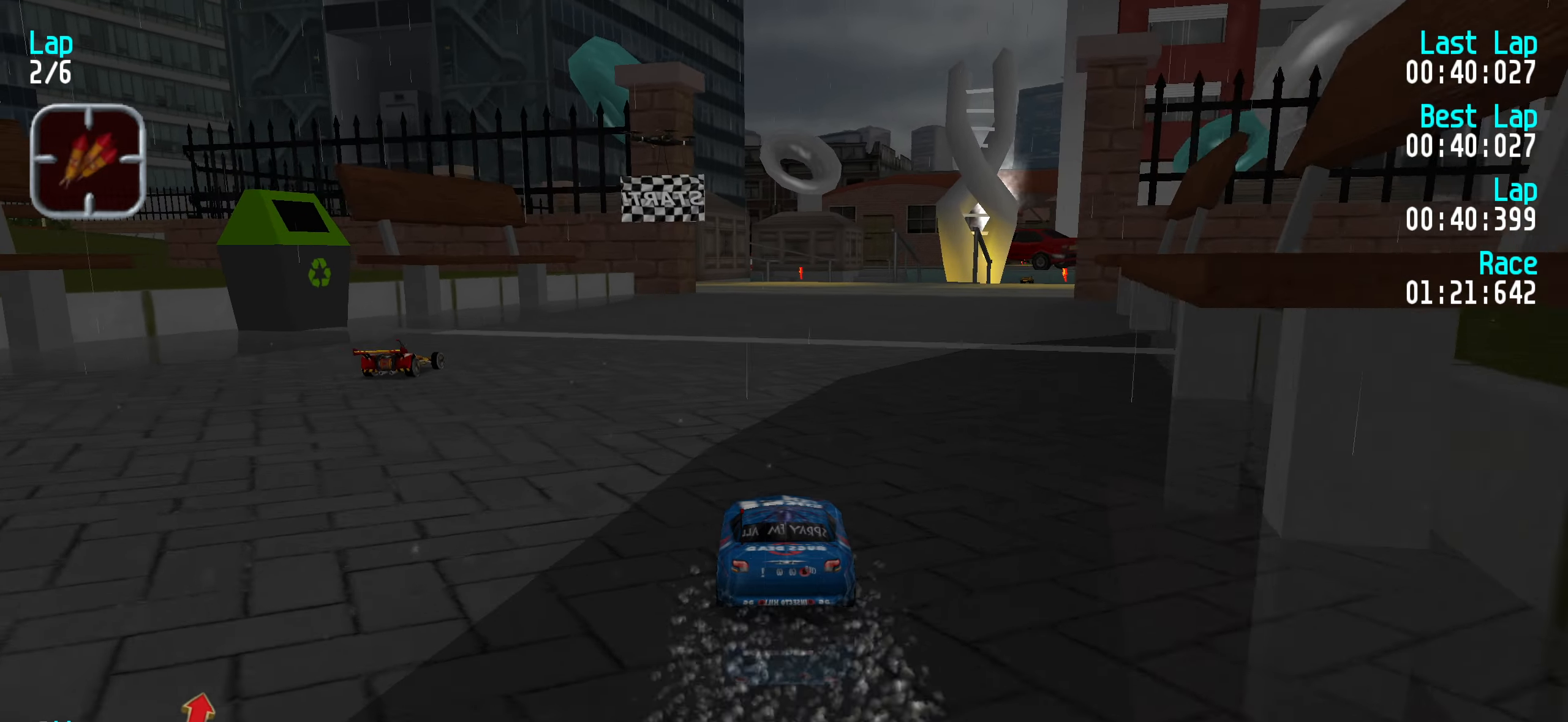
{"keys": ["up"], "events": []}
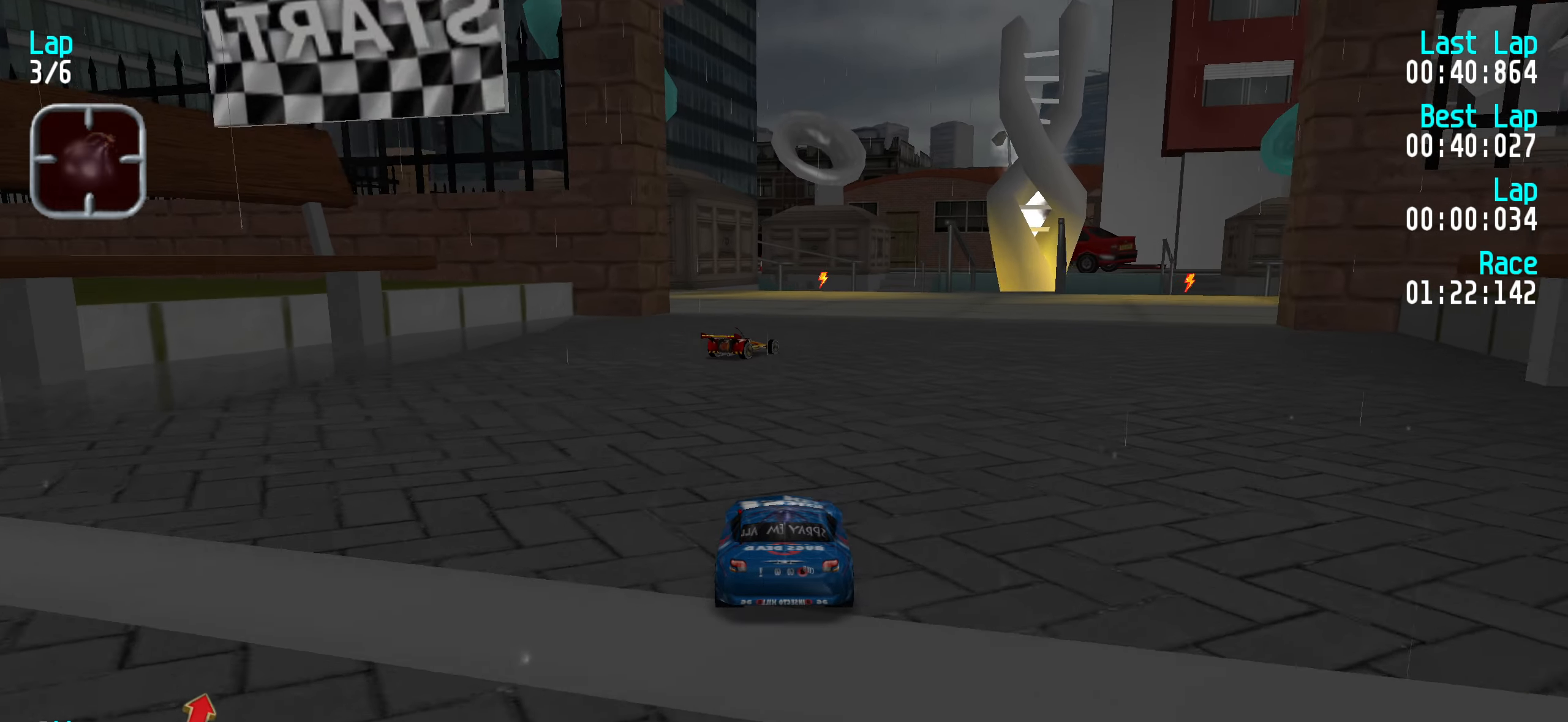
{"keys": ["up"], "events": [[317, "right", "down"], [367, "right", "up"]]}
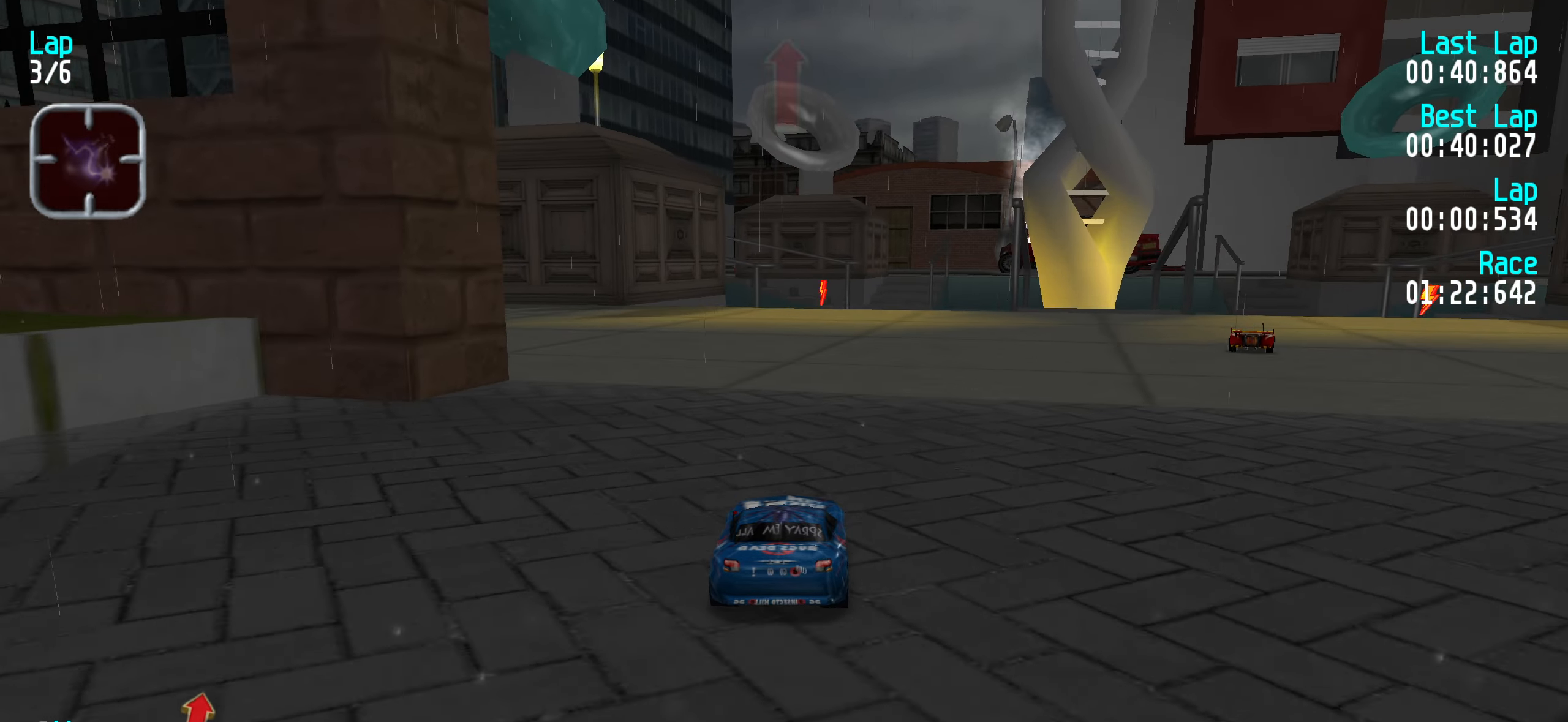
{"keys": ["up"], "events": [[150, "right", "down"], [200, "right", "up"], [334, "right", "down"], [384, "right", "up"]]}
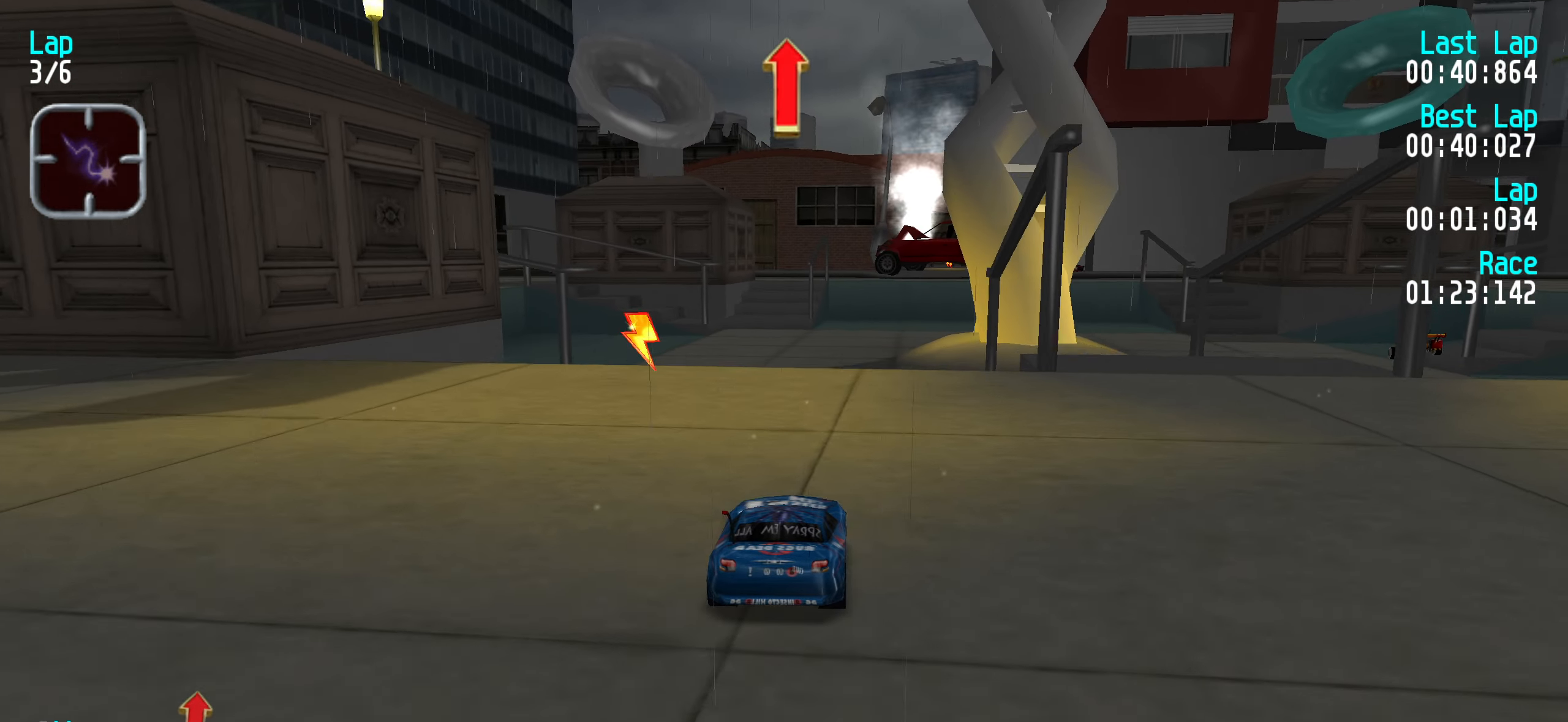
{"keys": ["up"], "events": []}
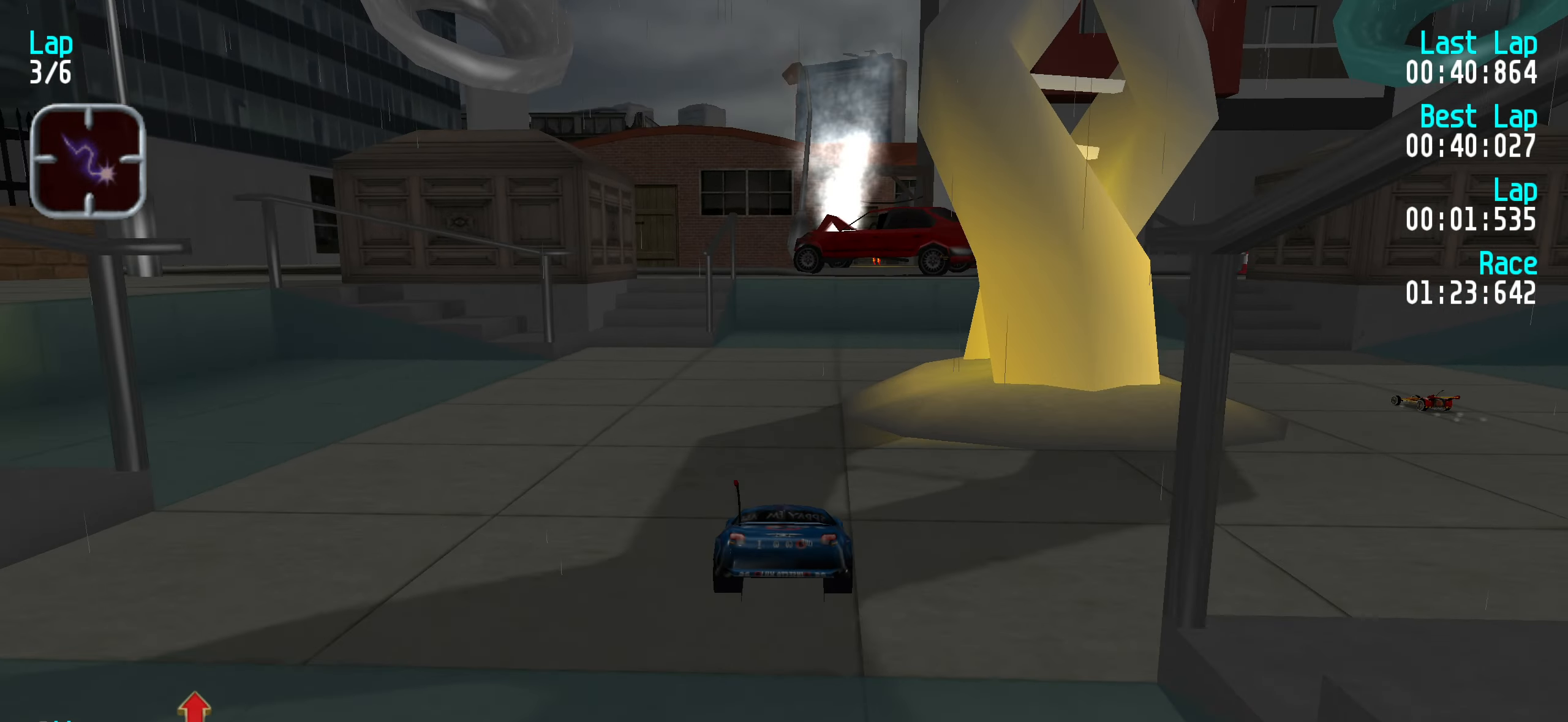
{"keys": ["up"], "events": [[417, "right", "down"], [467, "right", "up"]]}
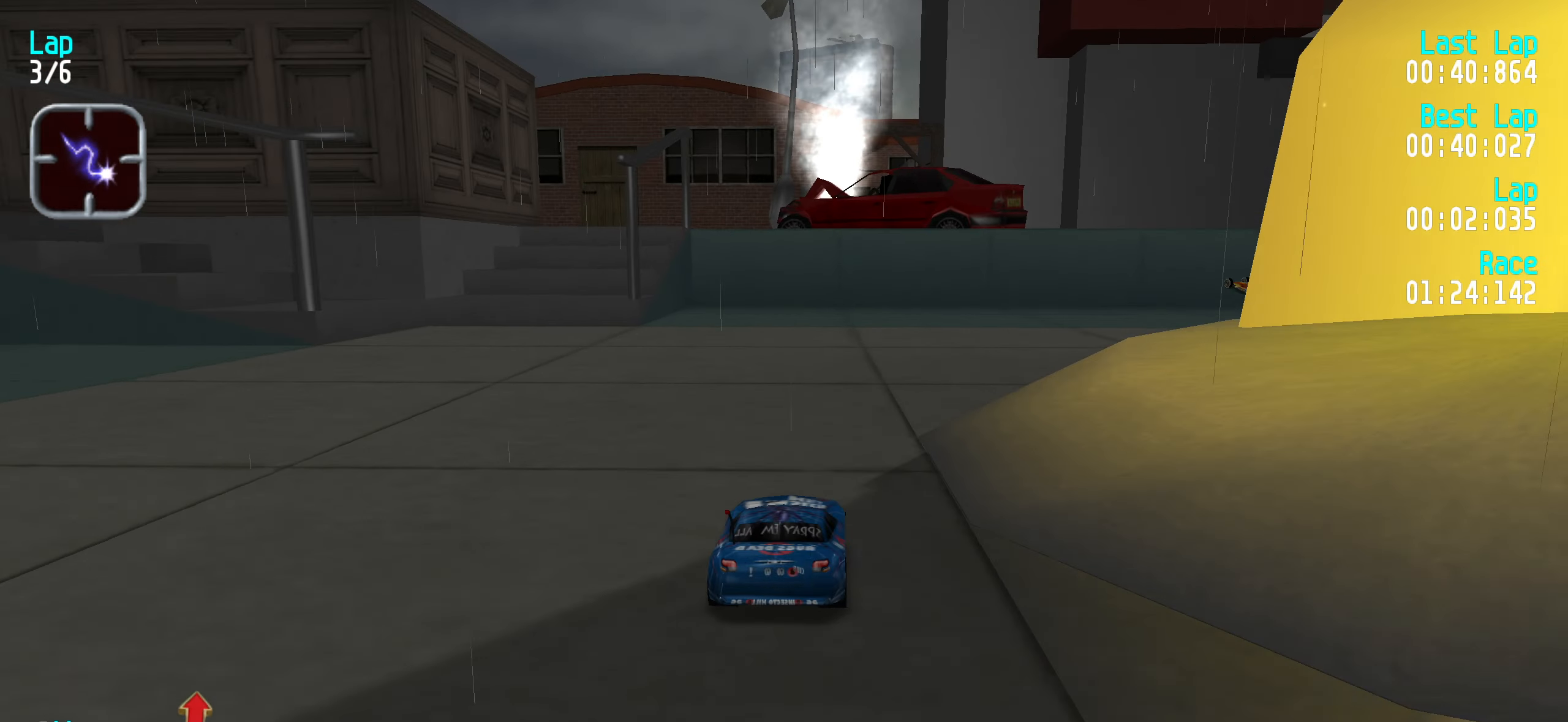
{"keys": ["up"], "events": [[384, "right", "down"], [434, "right", "up"]]}
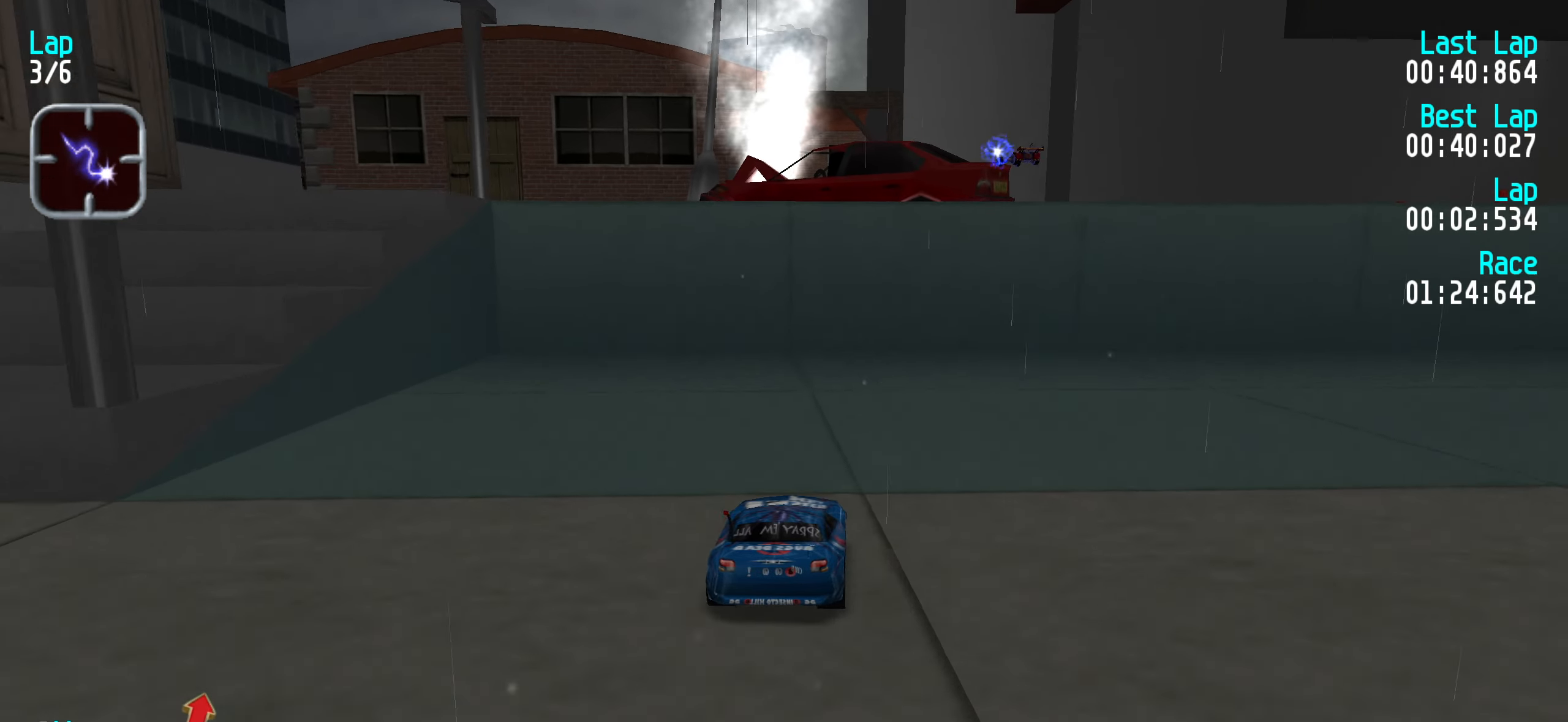
{"keys": ["up"], "events": [[317, "left", "down"], [350, "left", "up"]]}
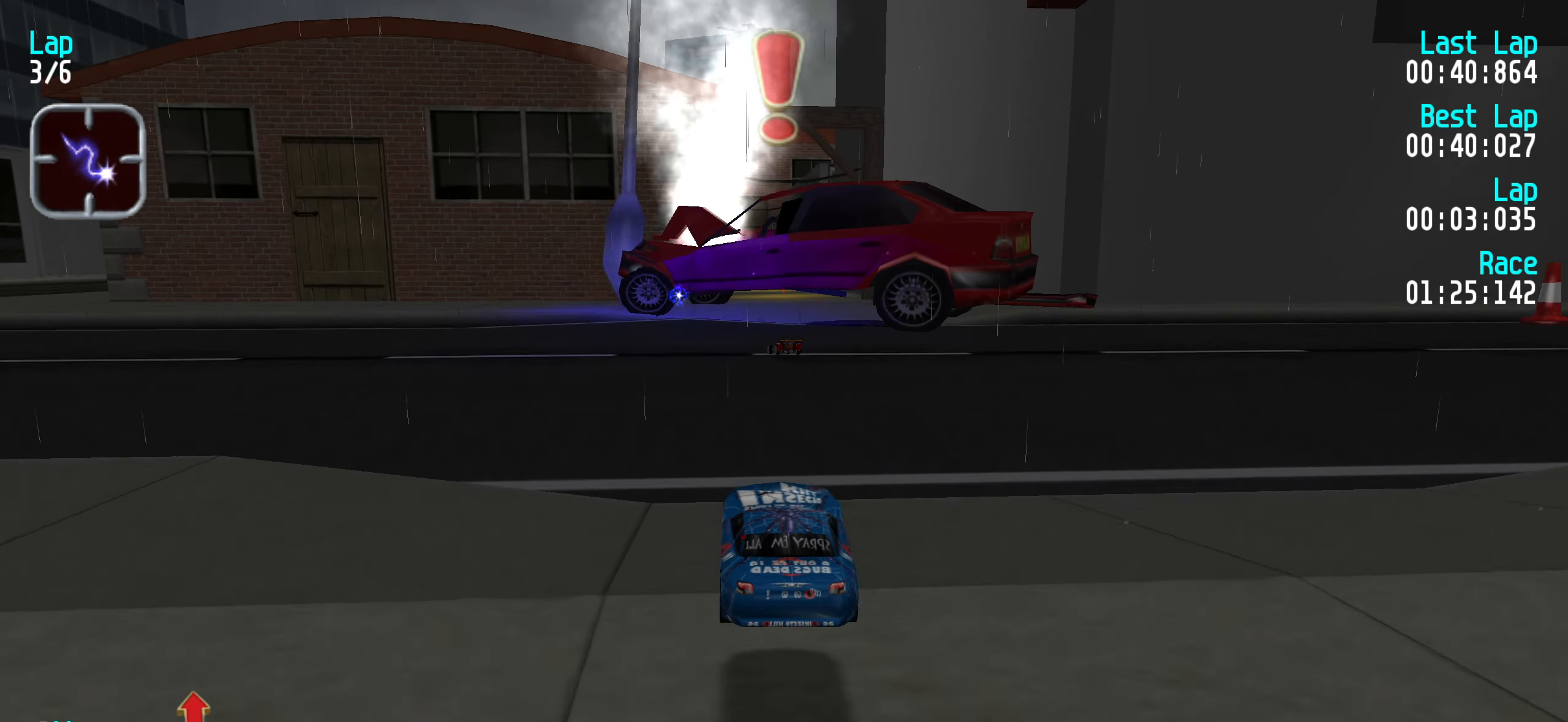
{"keys": ["up"], "events": []}
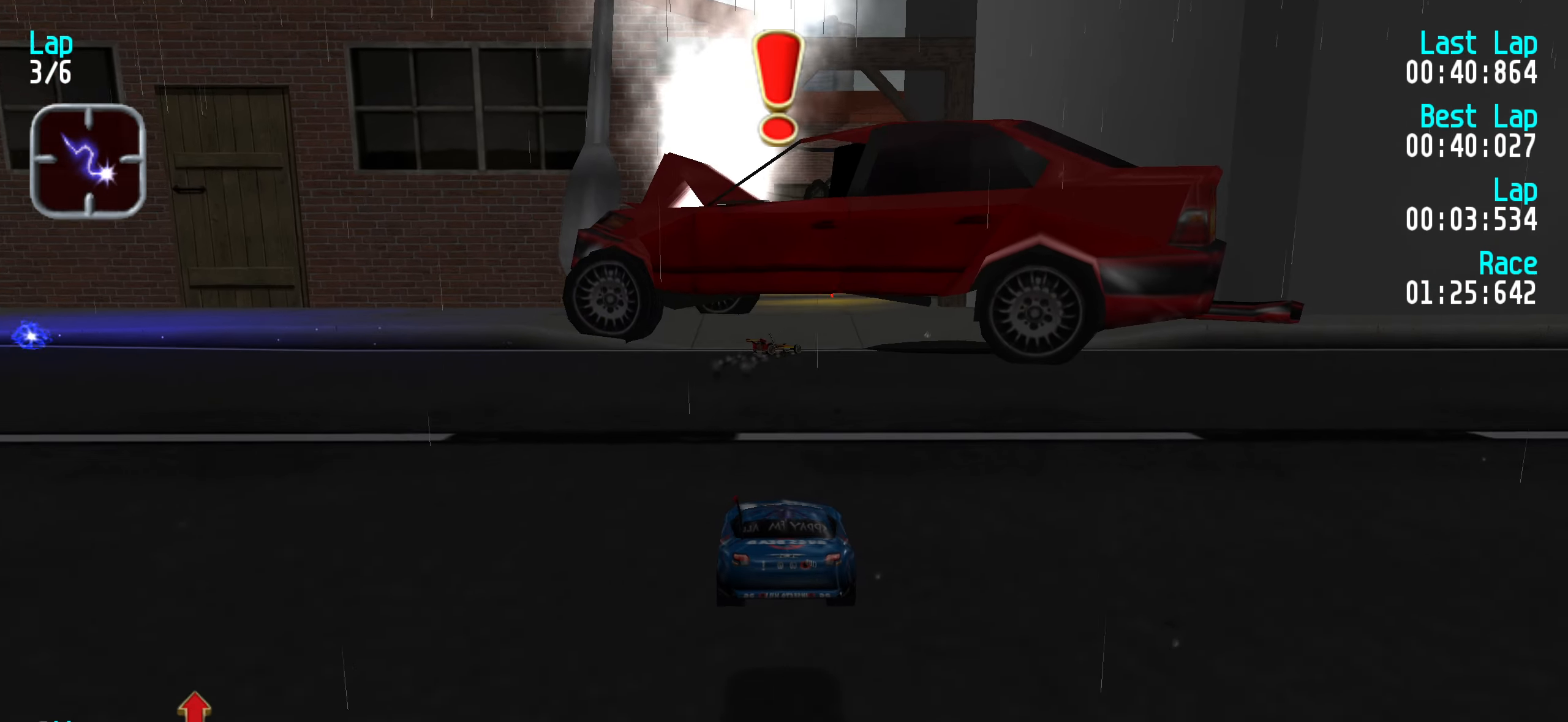
{"keys": ["up"], "events": [[383, "right", "down"], [433, "right", "up"]]}
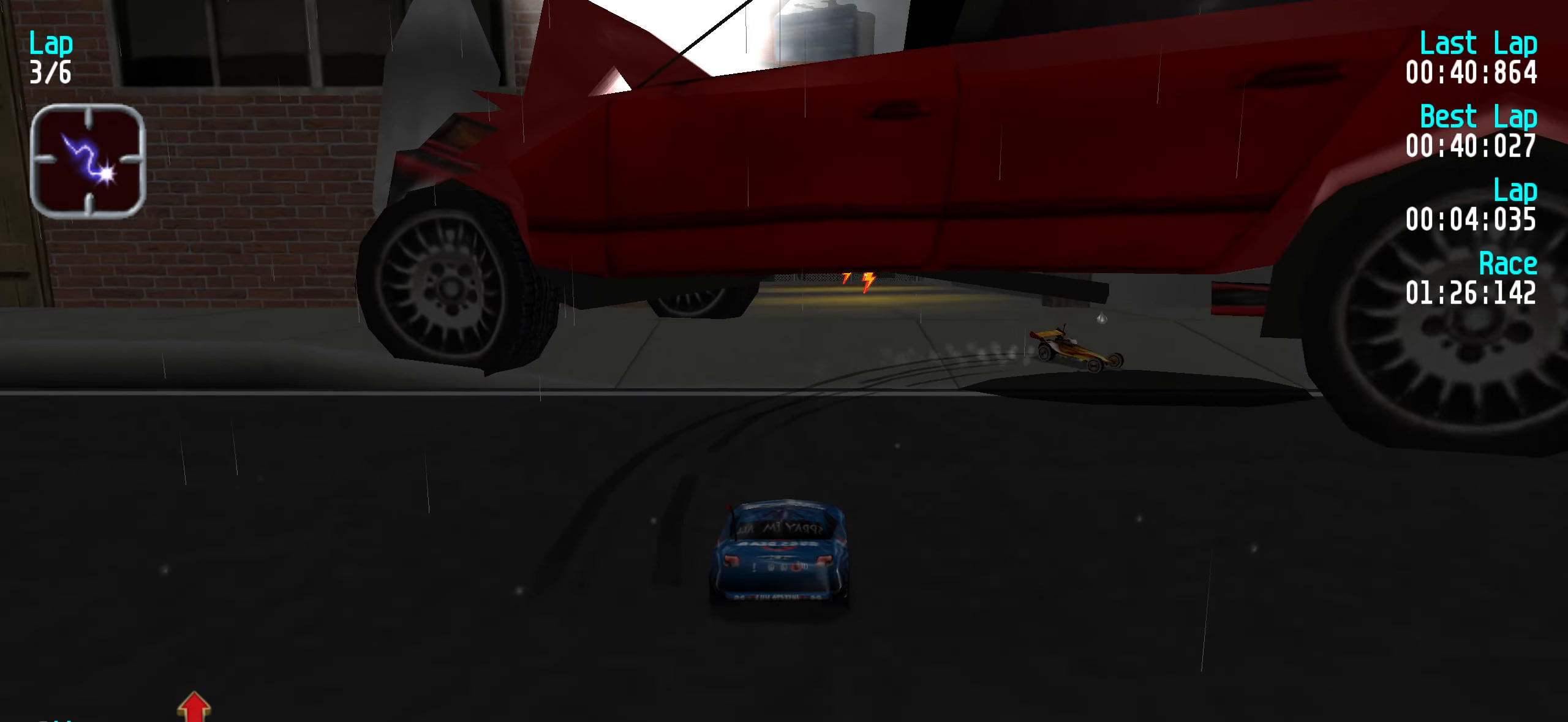
{"keys": [], "events": [[216, "up", "up"]]}
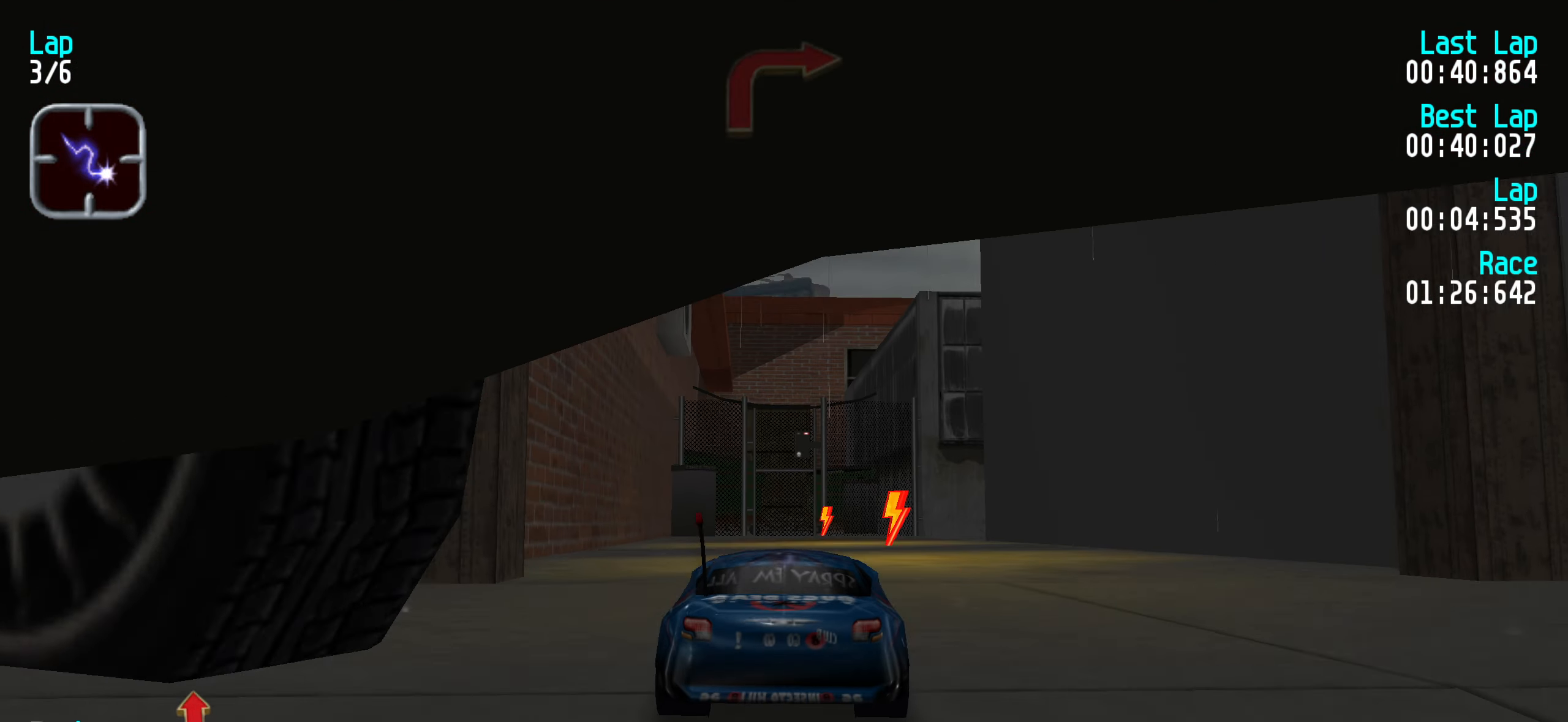
{"keys": ["right", "up"], "events": [[500, "right", "down"], [500, "up", "down"]]}
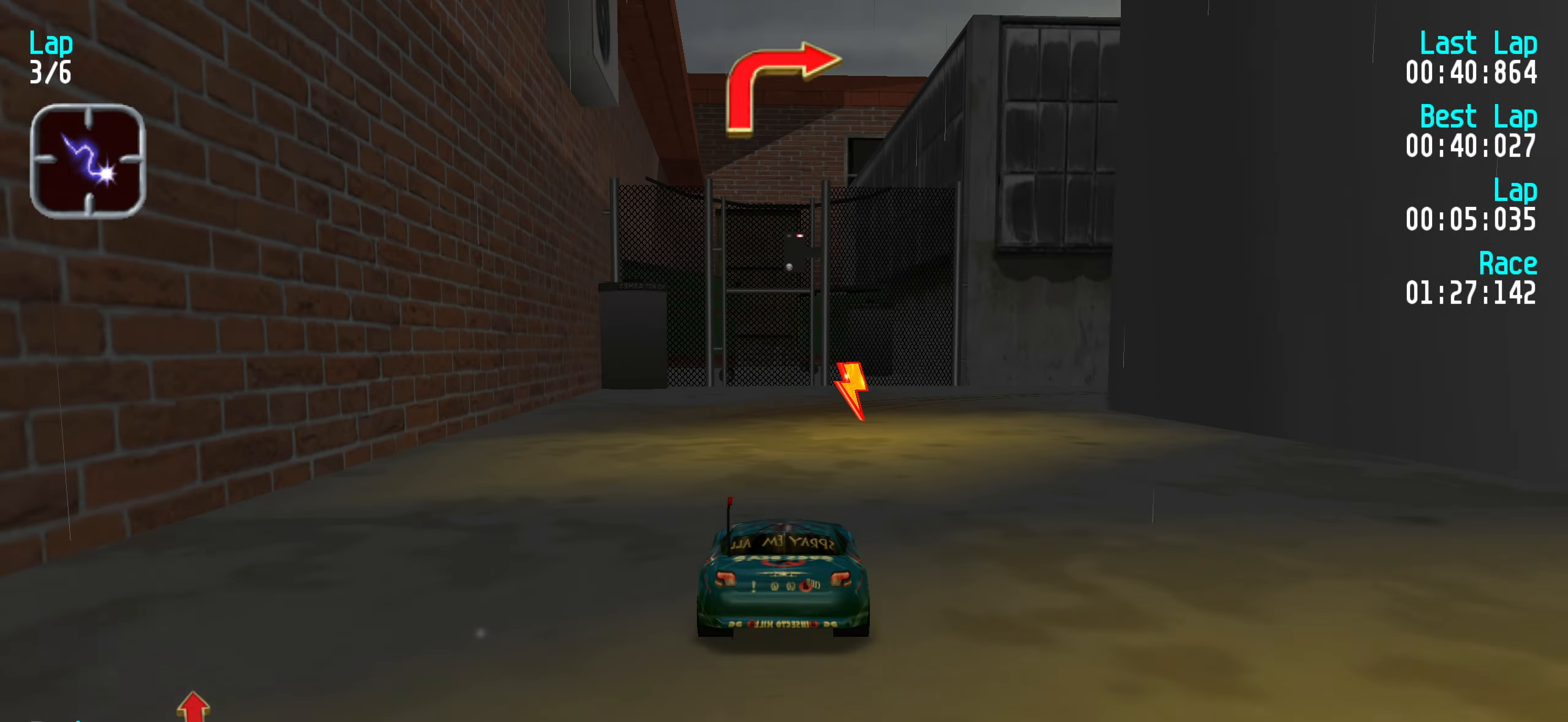
{"keys": ["right", "up"], "events": [[100, "right", "up"], [200, "right", "down"], [233, "up", "up"], [333, "up", "down"], [466, "up", "up"], [500, "up", "down"]]}
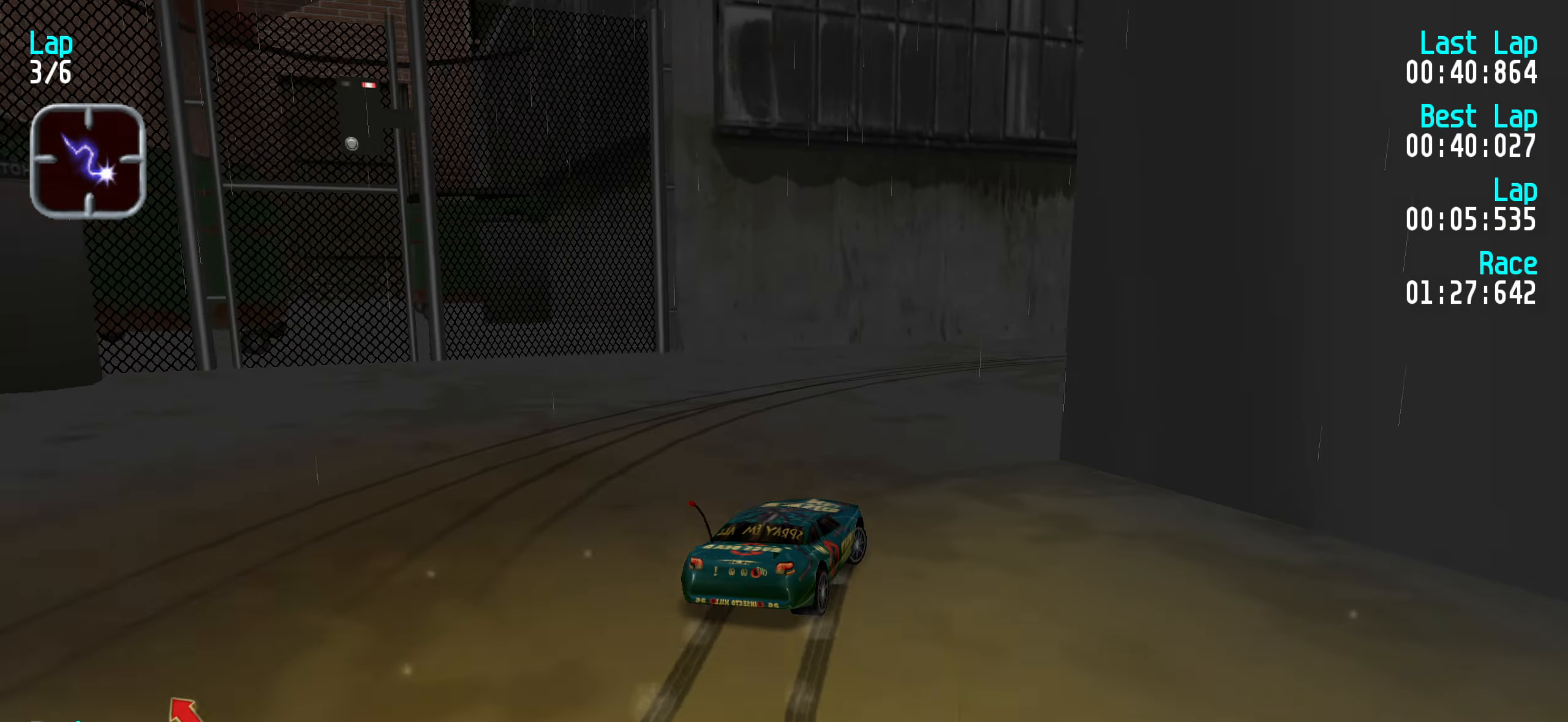
{"keys": ["up"], "events": [[116, "right", "up"], [166, "right", "down"], [300, "right", "up"], [350, "right", "down"], [450, "right", "up"]]}